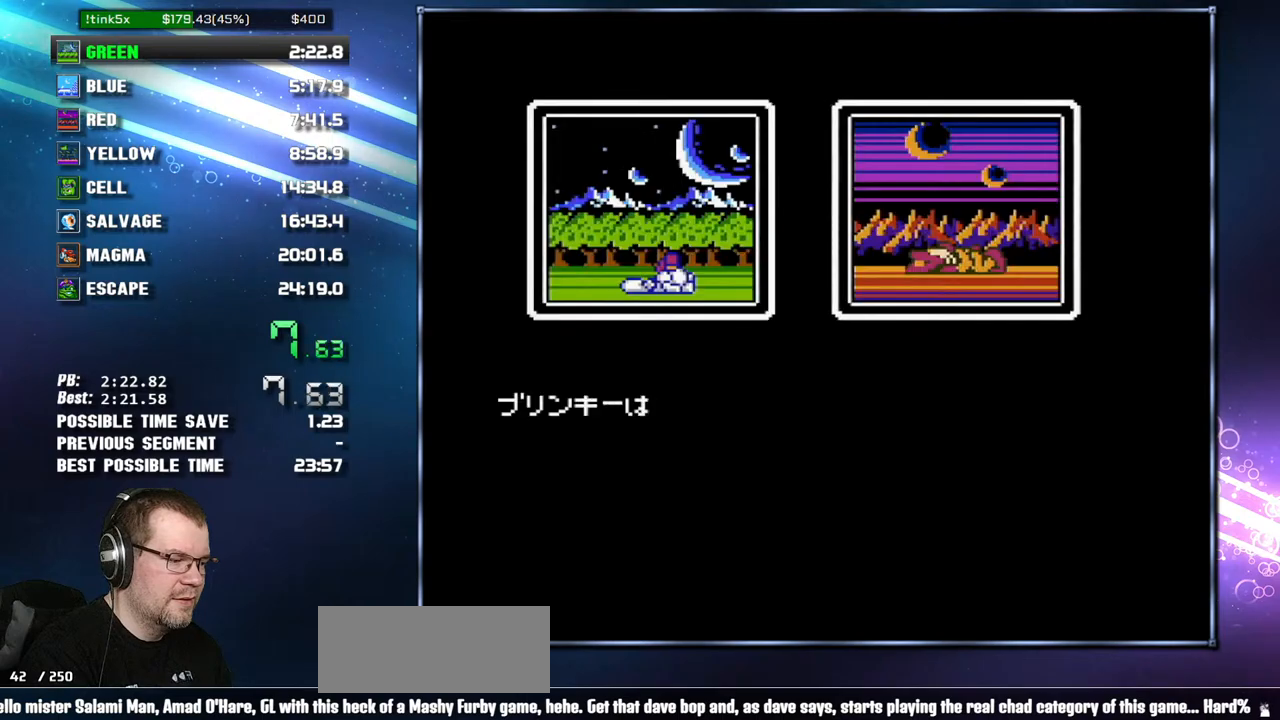
Gameplay with a controller (Nintendo layout); each line is a JSON object with the inputs held at the frame after it. "events" lists button and stick changes between this image and that frame as [ms after this image, input, new state], when the widget could be followed in between. Not read: L3 R3 START.
{"buttons": ["B"], "events": [[17, "A", "up"], [83, "A", "down"], [183, "A", "up"], [267, "A", "down"], [333, "A", "up"], [433, "A", "down"], [483, "A", "up"]]}
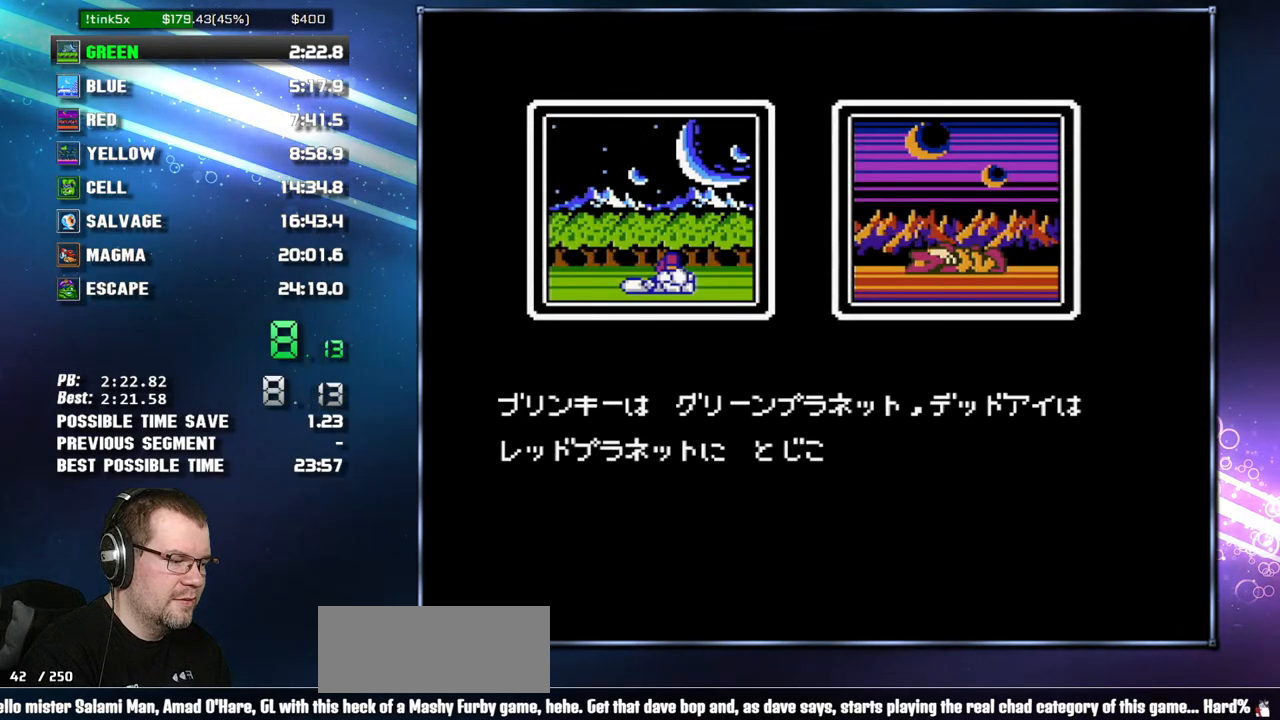
{"buttons": ["B"], "events": [[83, "A", "down"], [183, "A", "up"], [233, "A", "down"], [483, "A", "up"]]}
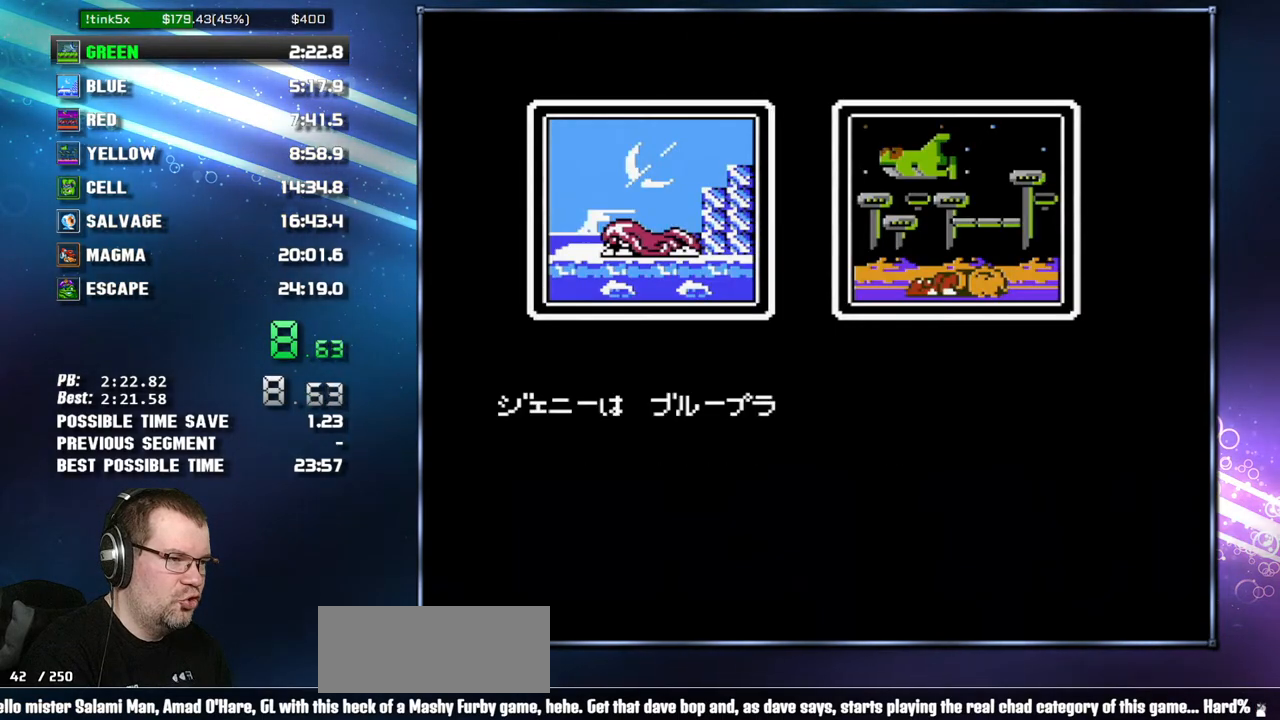
{"buttons": ["B"], "events": [[83, "A", "down"], [183, "A", "up"], [233, "A", "down"], [333, "A", "up"], [417, "A", "down"], [483, "A", "up"]]}
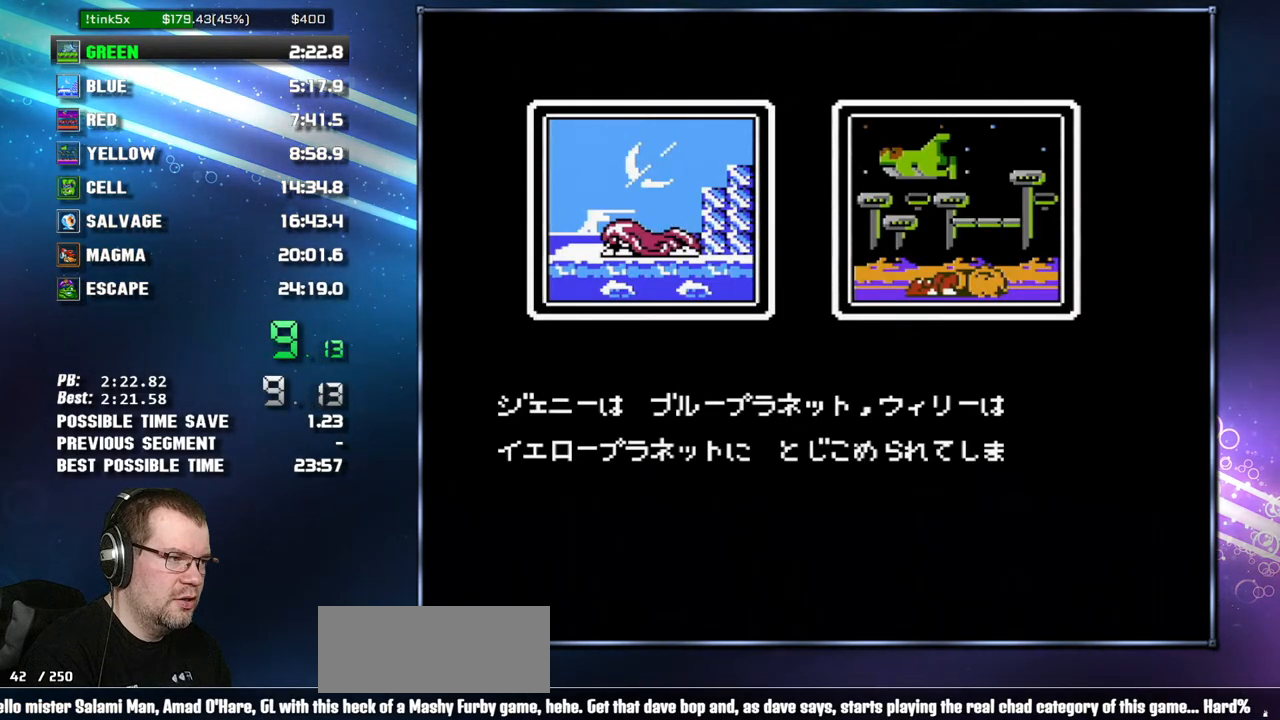
{"buttons": ["B"], "events": [[83, "A", "down"], [183, "A", "up"], [233, "A", "down"], [367, "A", "up"], [433, "A", "down"], [483, "A", "up"]]}
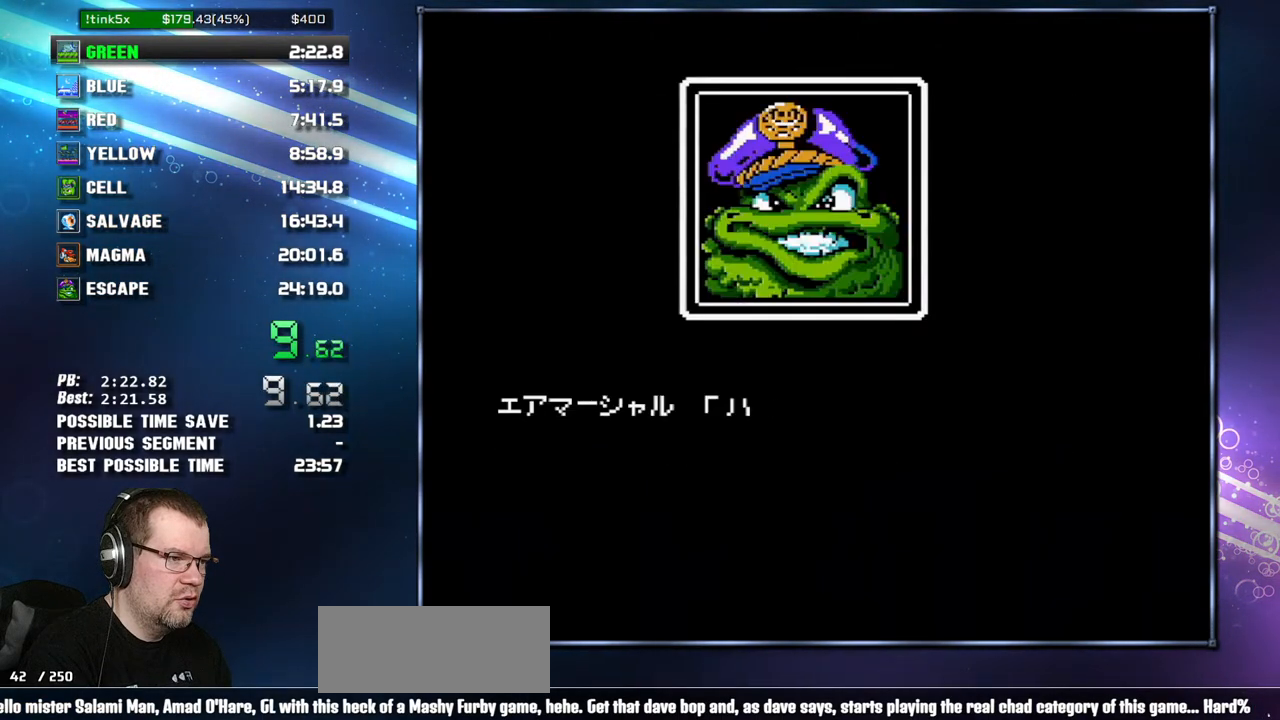
{"buttons": ["B"], "events": [[83, "A", "down"], [183, "A", "up"], [233, "A", "down"], [333, "A", "up"], [433, "A", "down"], [483, "A", "up"]]}
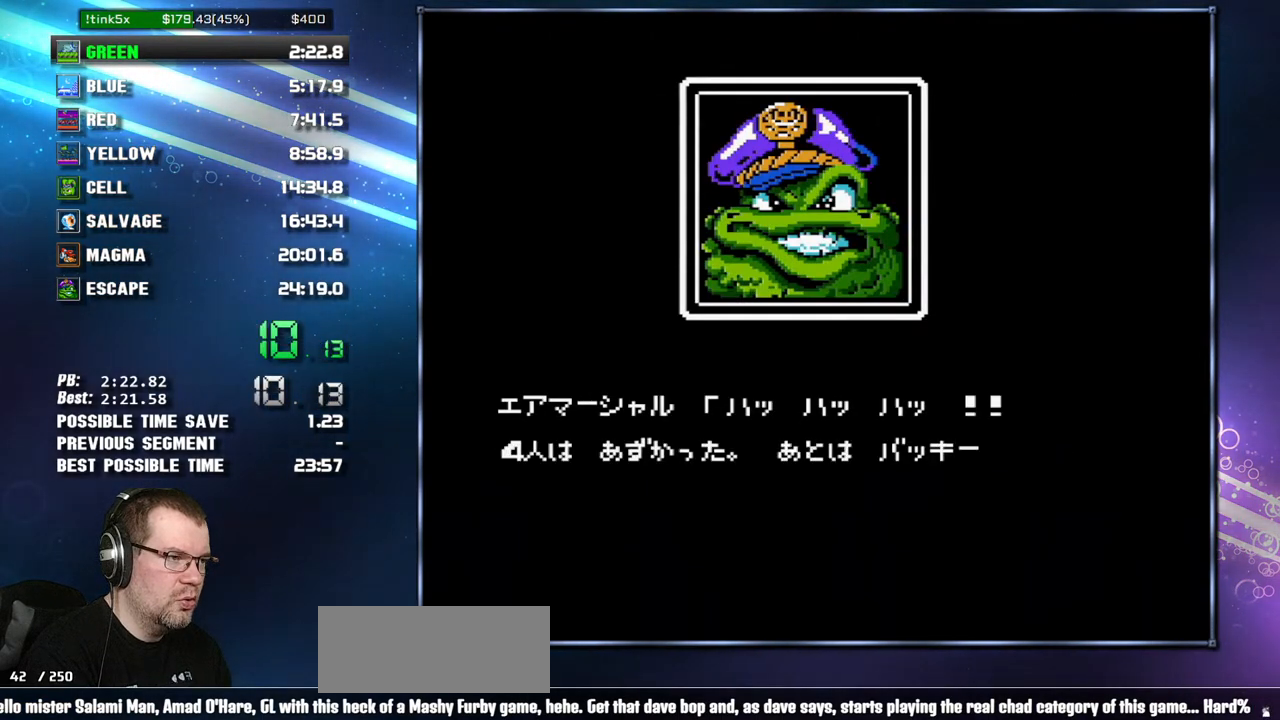
{"buttons": ["A", "B"], "events": [[83, "A", "down"], [183, "A", "up"], [233, "A", "down"], [333, "A", "up"], [433, "A", "down"]]}
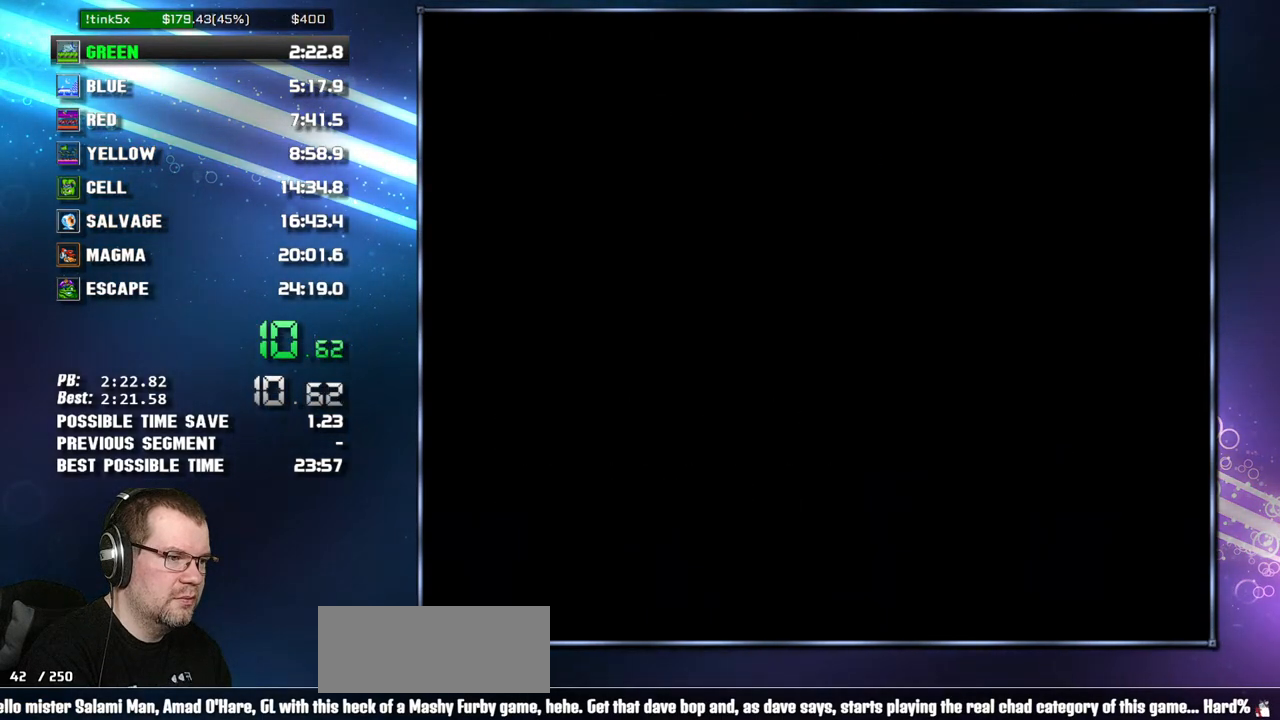
{"buttons": ["B"], "events": [[183, "A", "up"], [233, "A", "down"], [333, "A", "up"], [400, "A", "down"], [483, "A", "up"]]}
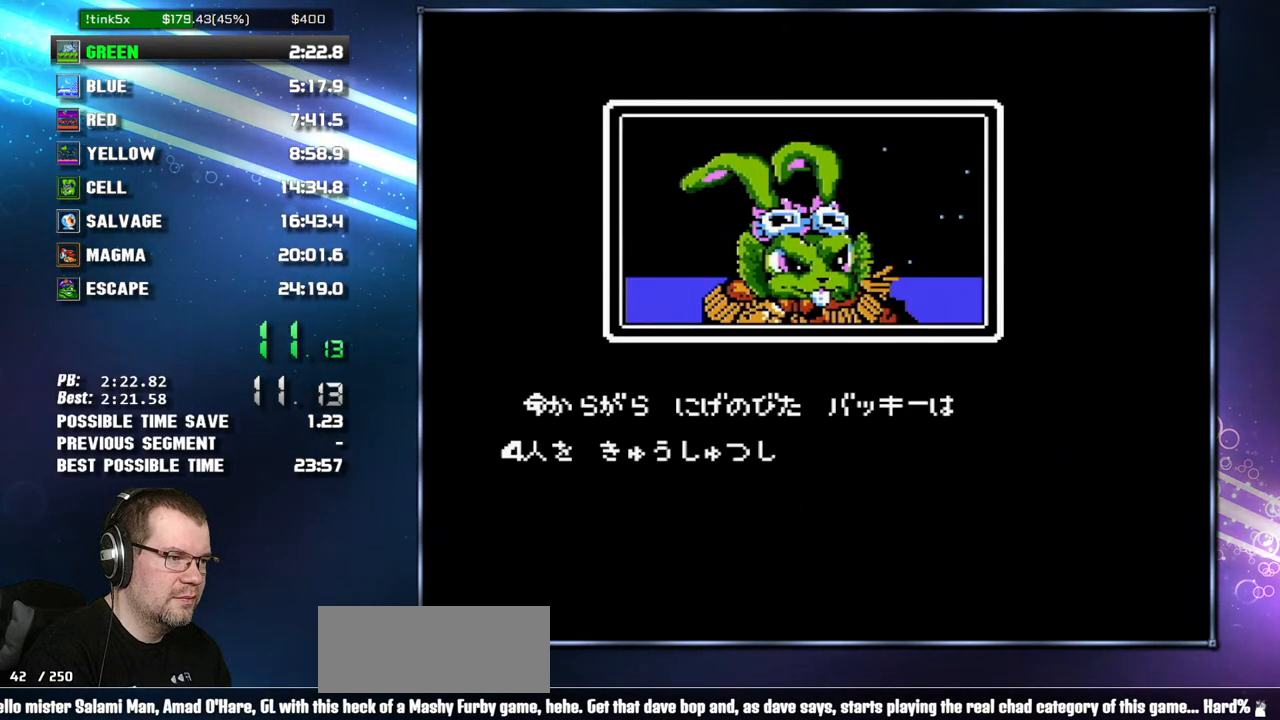
{"buttons": ["B"], "events": [[50, "A", "down"], [150, "A", "up"], [217, "A", "down"], [300, "A", "up"]]}